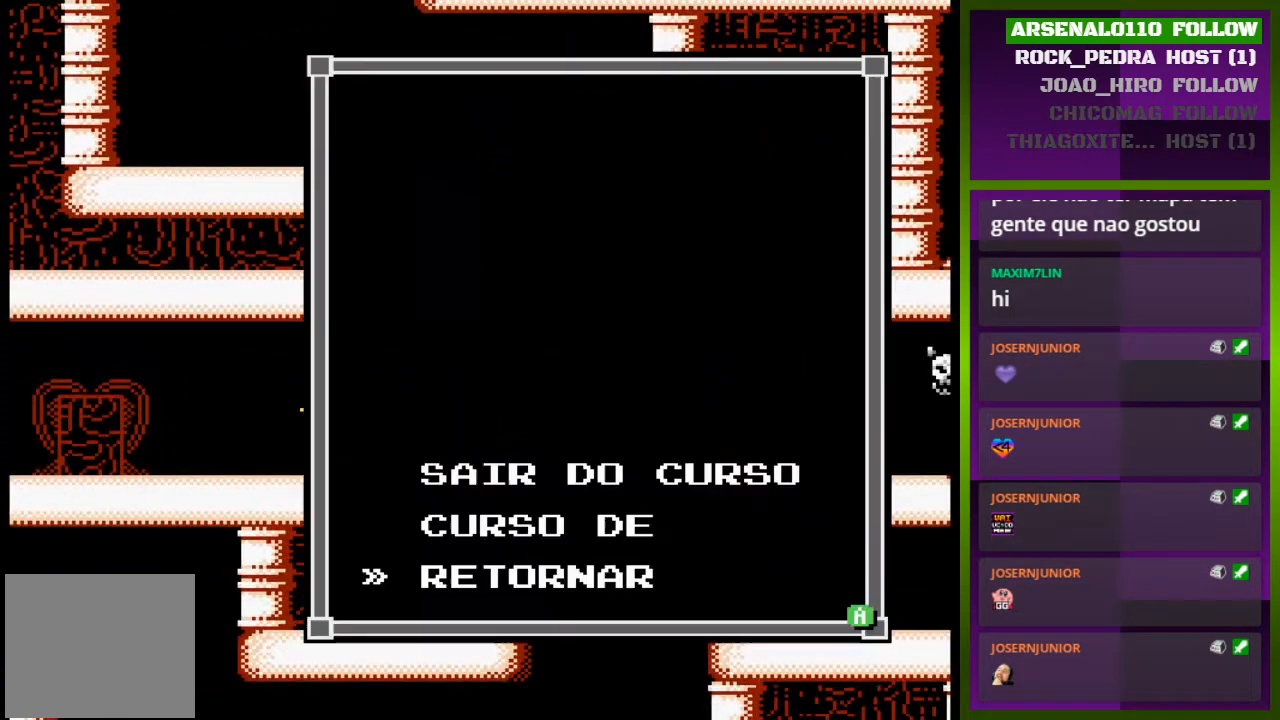
Gameplay with a controller (PlayStation layout); each line is a JSON object with the inputs held at the frame after it. "events" lists button and stick changes between this image and that frame as [ms after this image, input, new state], when the widget could be followed in between. Not read: left_stick right_stick.
{"buttons": ["CROSS"], "events": [[33, "SELECT", "up"], [233, "DPAD_UP", "down"], [367, "DPAD_UP", "up"], [433, "CROSS", "down"]]}
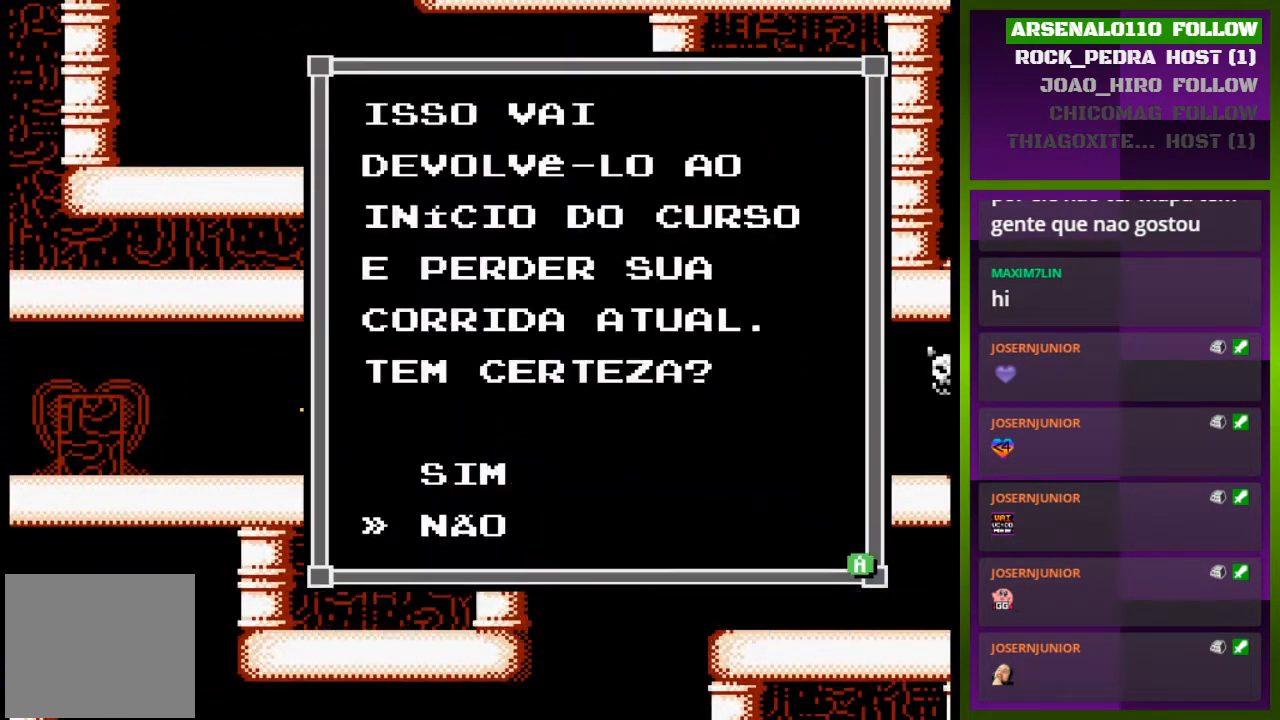
{"buttons": [], "events": [[67, "CROSS", "up"]]}
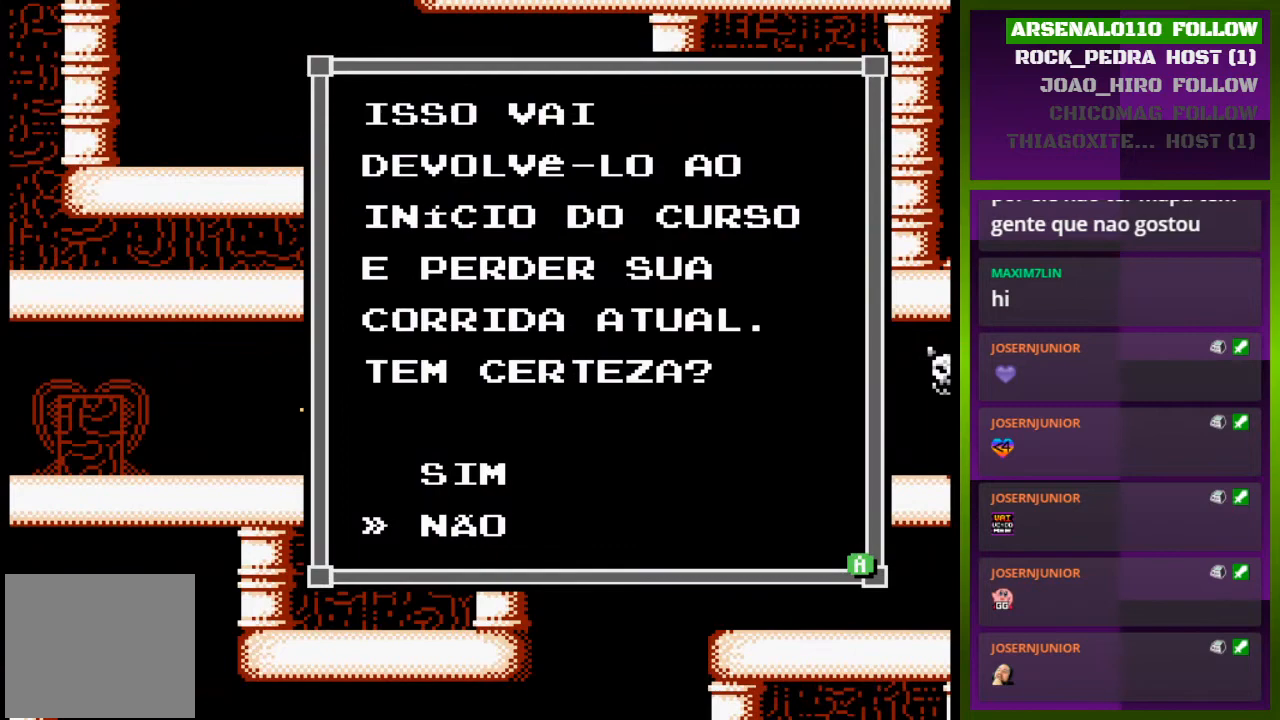
{"buttons": [], "events": [[133, "DPAD_UP", "down"], [267, "CROSS", "down"], [267, "DPAD_UP", "up"], [400, "CROSS", "up"]]}
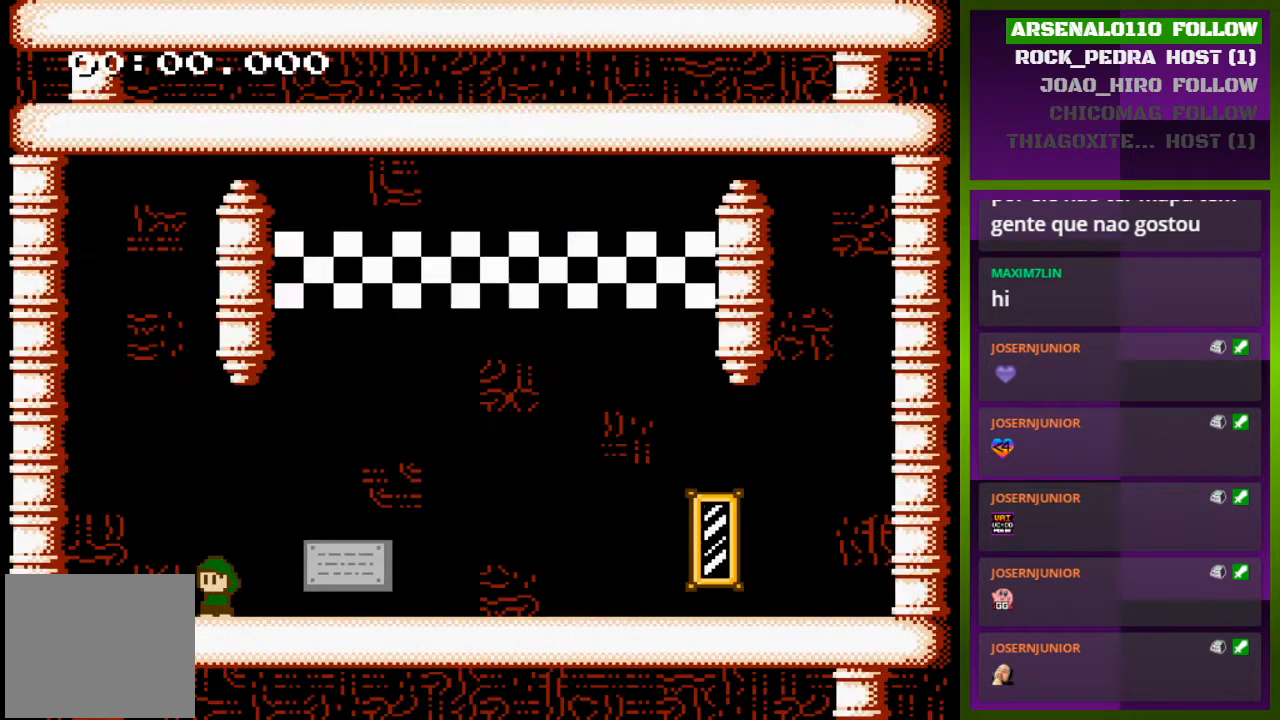
{"buttons": ["DPAD_RIGHT"], "events": [[267, "DPAD_RIGHT", "down"]]}
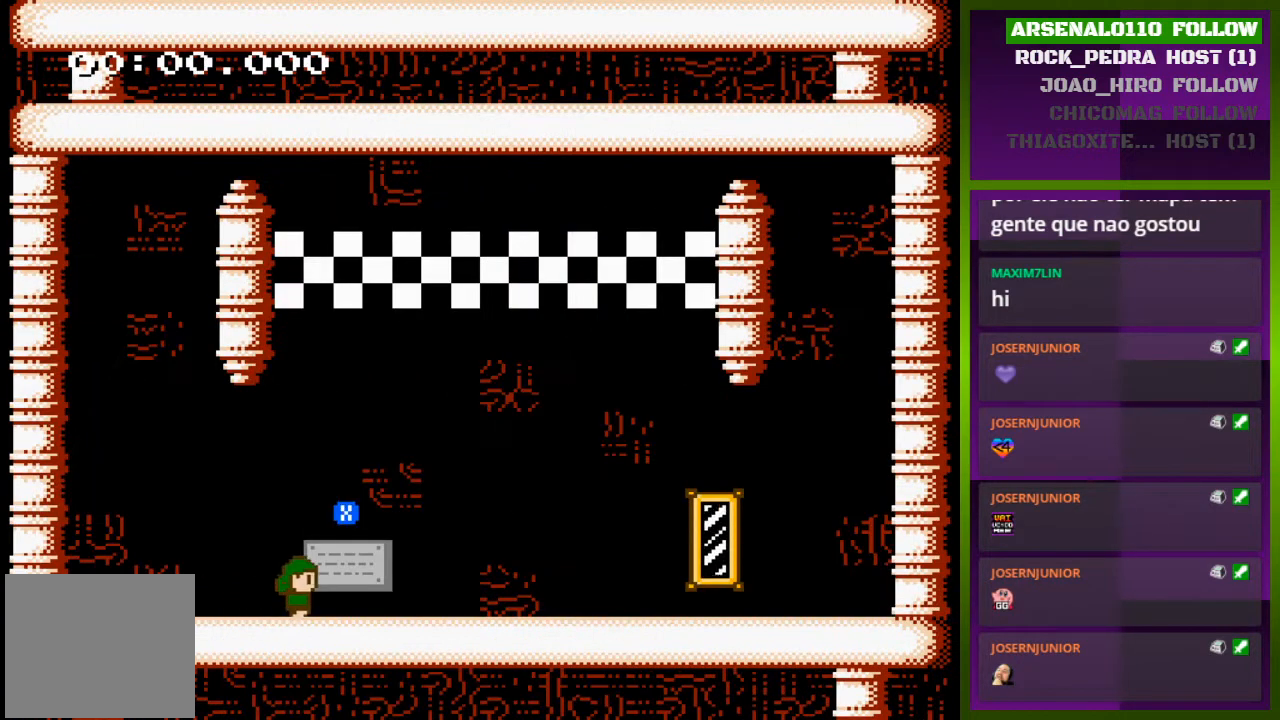
{"buttons": ["SQUARE"], "events": [[167, "DPAD_RIGHT", "up"], [167, "SQUARE", "down"], [300, "SQUARE", "up"], [500, "SQUARE", "down"]]}
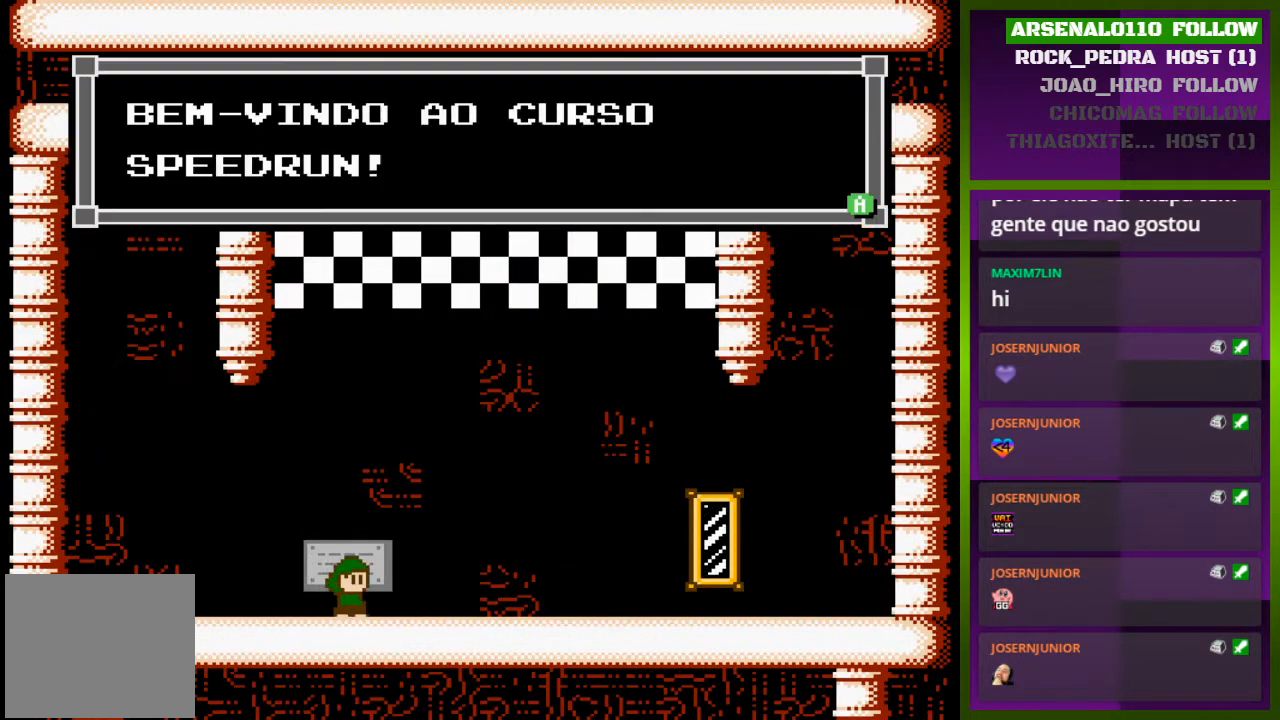
{"buttons": ["DPAD_RIGHT"], "events": [[200, "SQUARE", "up"], [300, "SQUARE", "down"], [400, "DPAD_RIGHT", "down"], [433, "SQUARE", "up"]]}
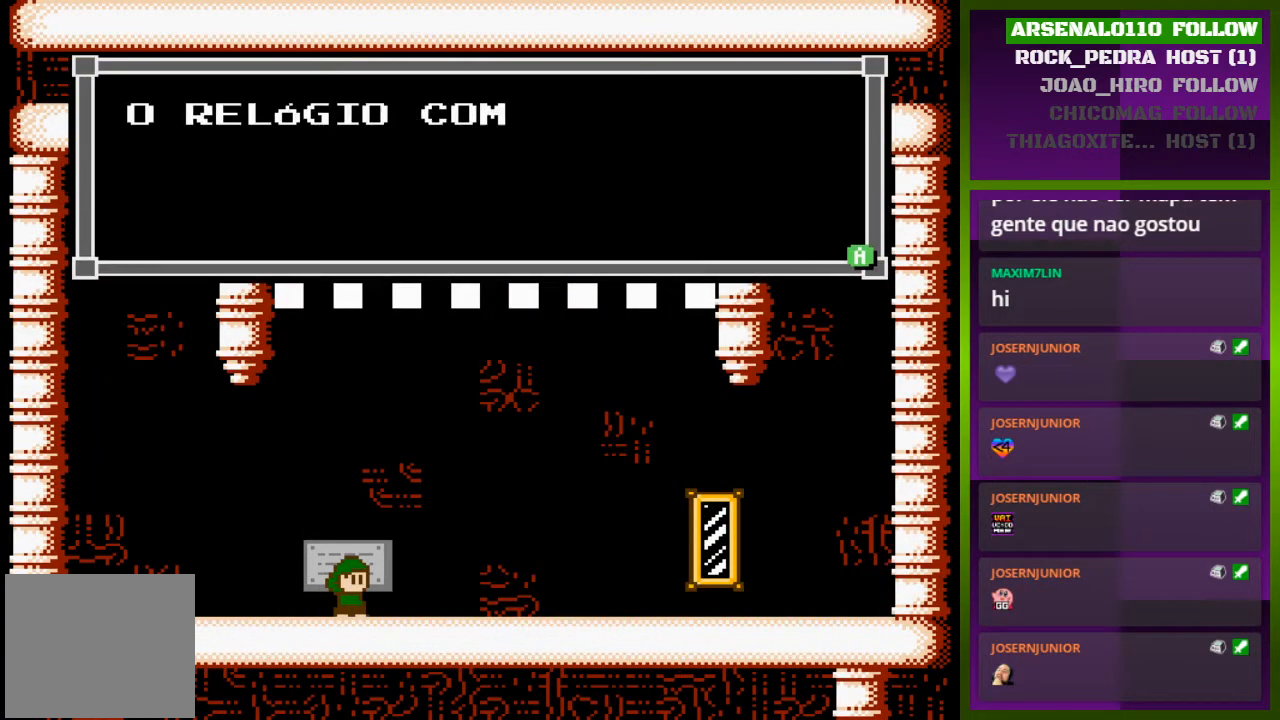
{"buttons": [], "events": [[233, "DPAD_RIGHT", "up"], [233, "SQUARE", "down"], [333, "SQUARE", "up"]]}
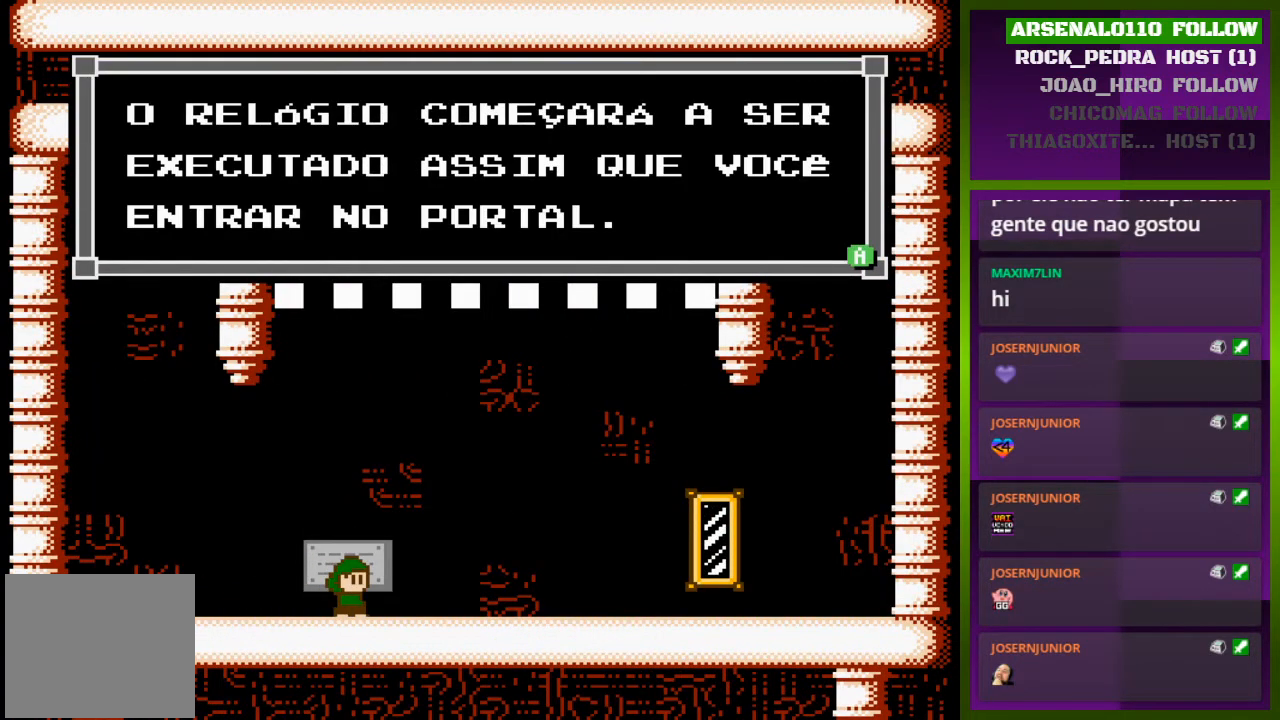
{"buttons": ["DPAD_RIGHT"], "events": [[100, "SQUARE", "down"], [200, "DPAD_RIGHT", "down"], [200, "SQUARE", "up"]]}
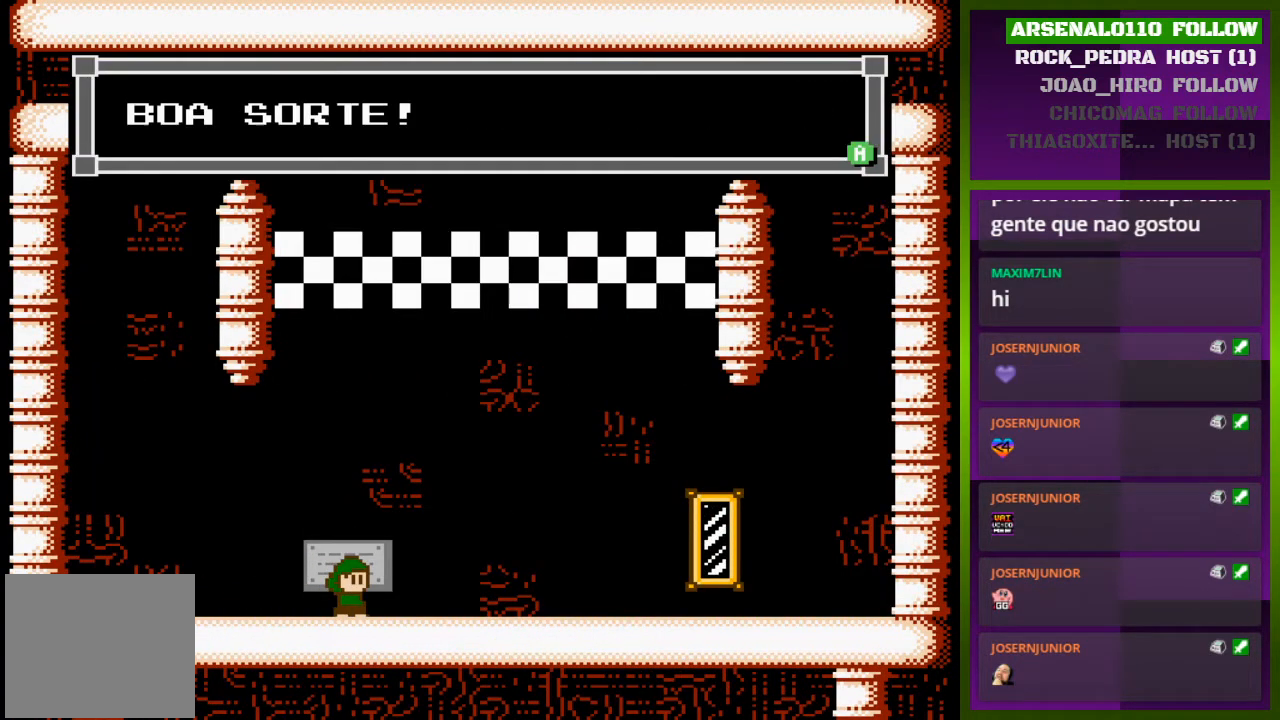
{"buttons": ["DPAD_RIGHT"], "events": [[67, "CROSS", "down"], [233, "CROSS", "up"]]}
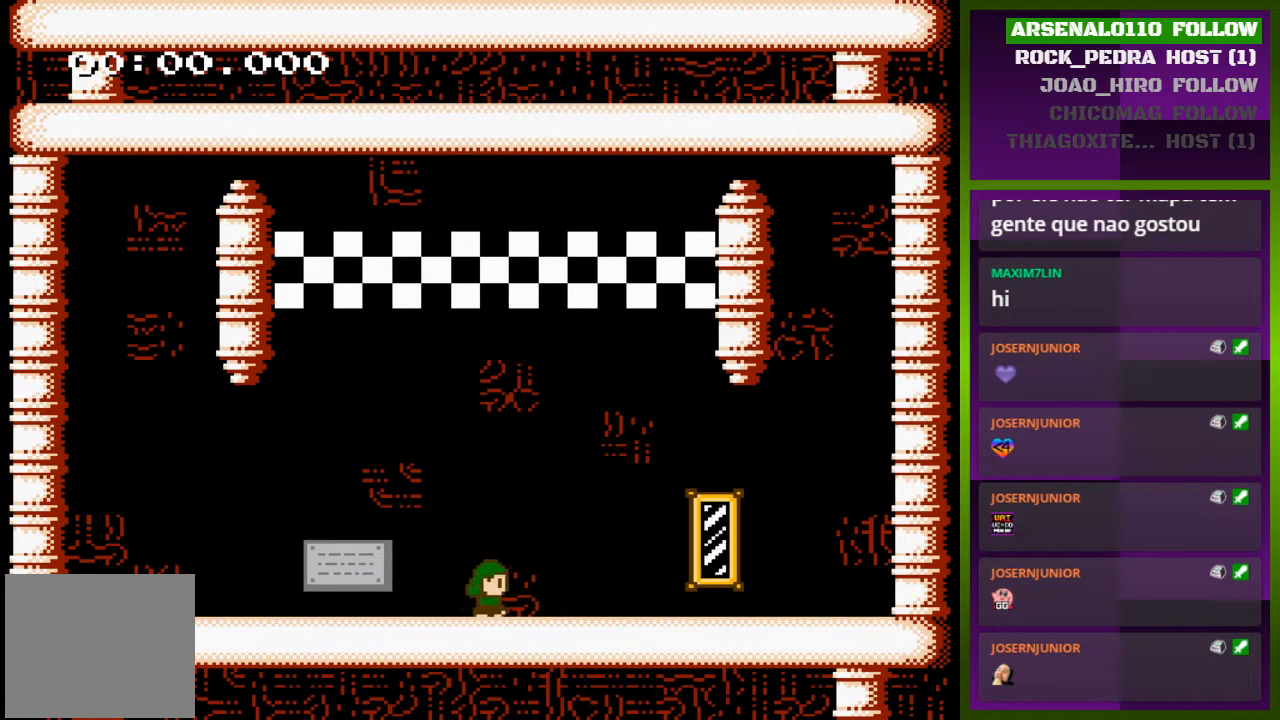
{"buttons": ["DPAD_RIGHT"], "events": []}
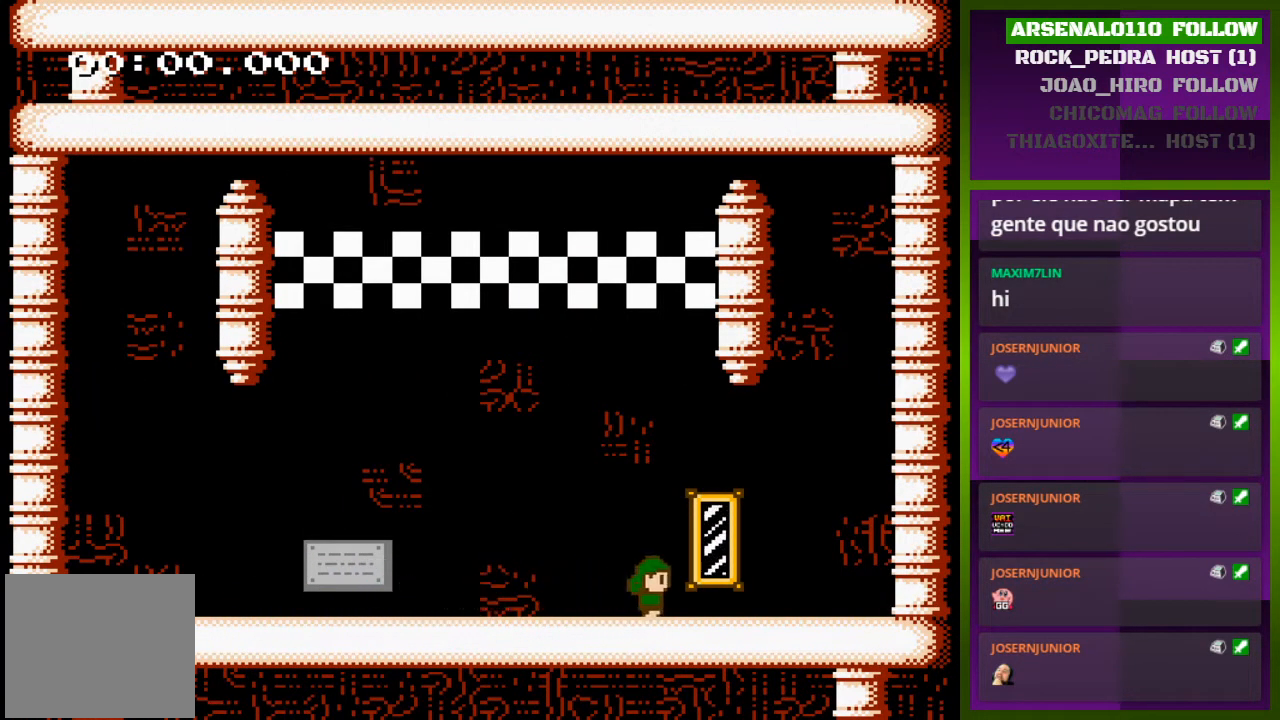
{"buttons": ["DPAD_RIGHT"], "events": []}
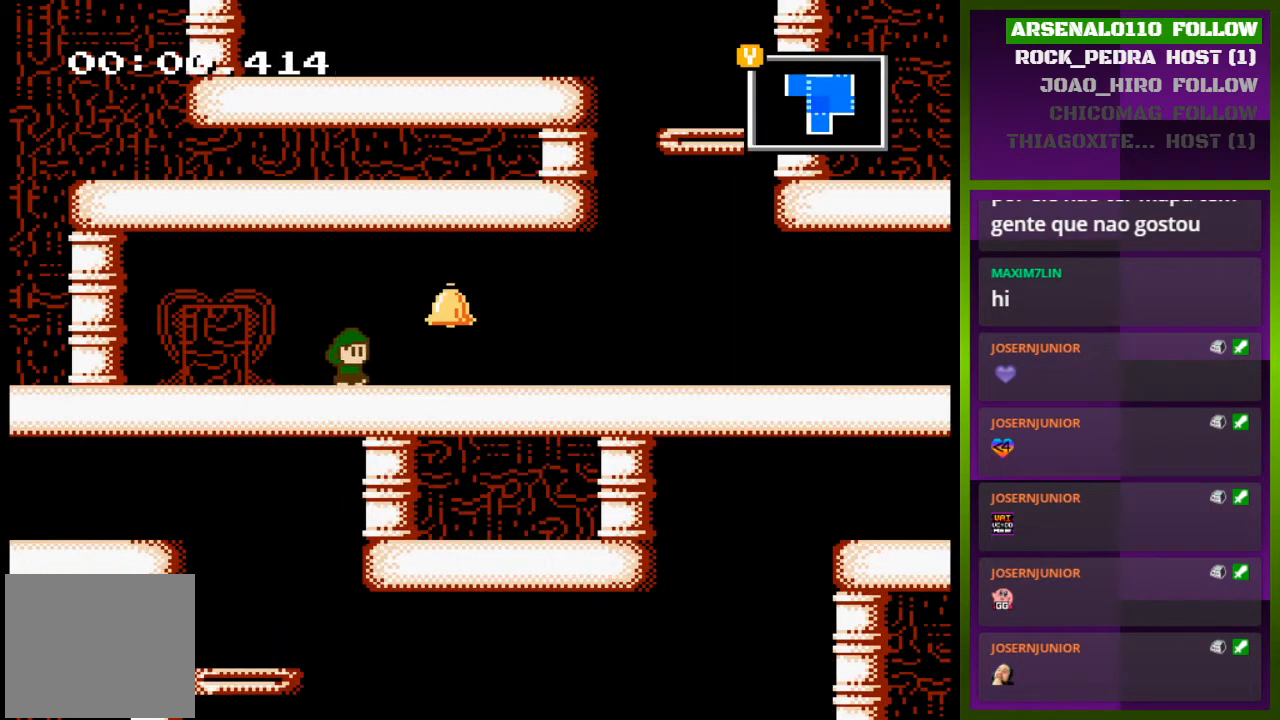
{"buttons": ["DPAD_RIGHT"], "events": []}
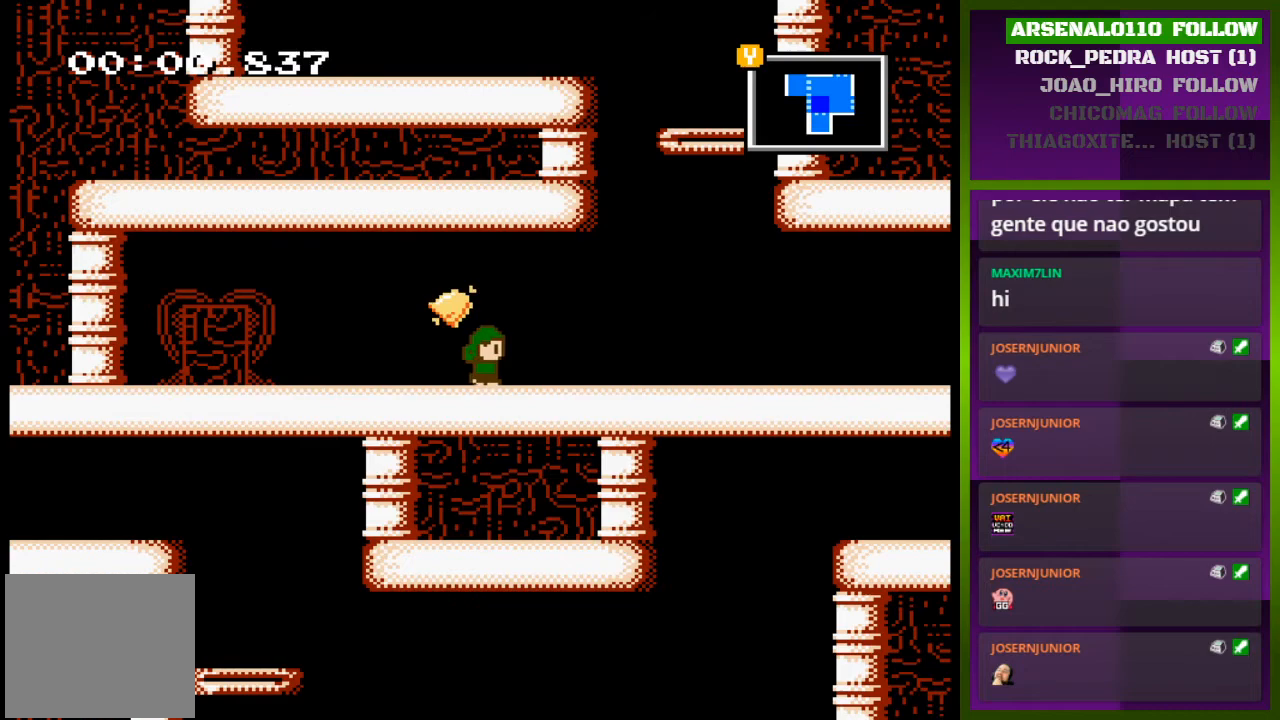
{"buttons": ["DPAD_RIGHT"], "events": []}
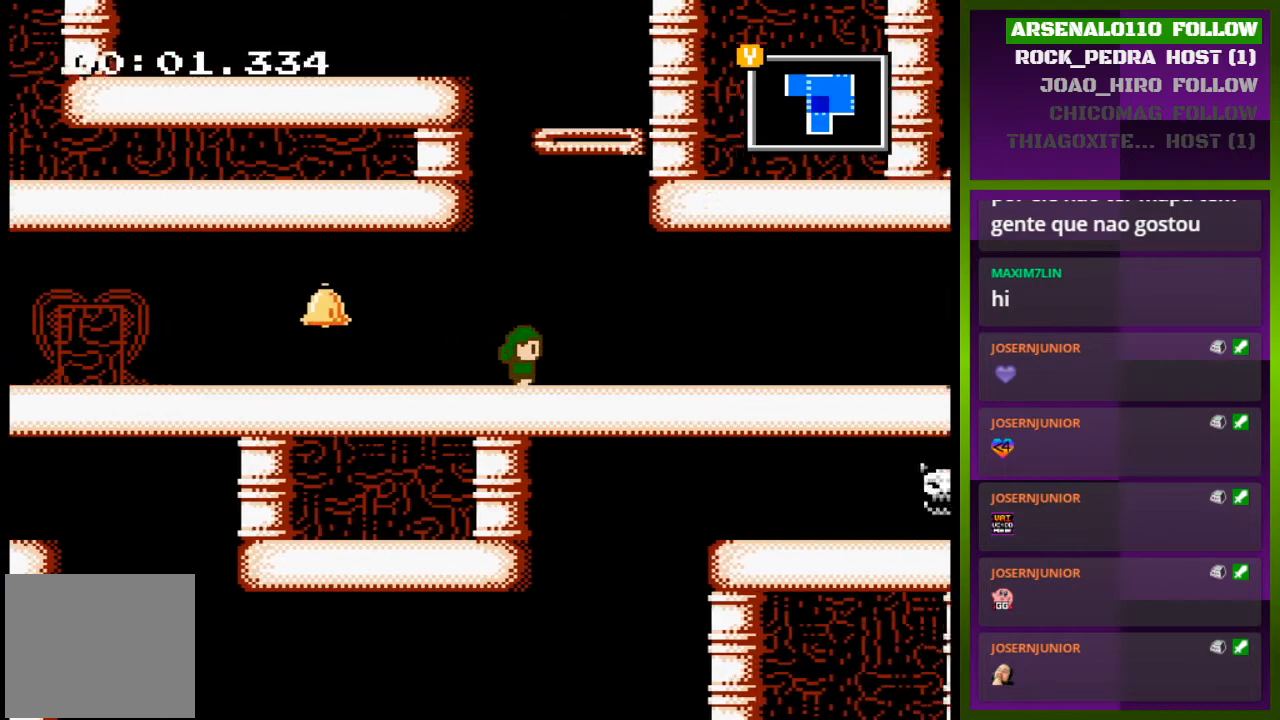
{"buttons": ["DPAD_RIGHT"], "events": []}
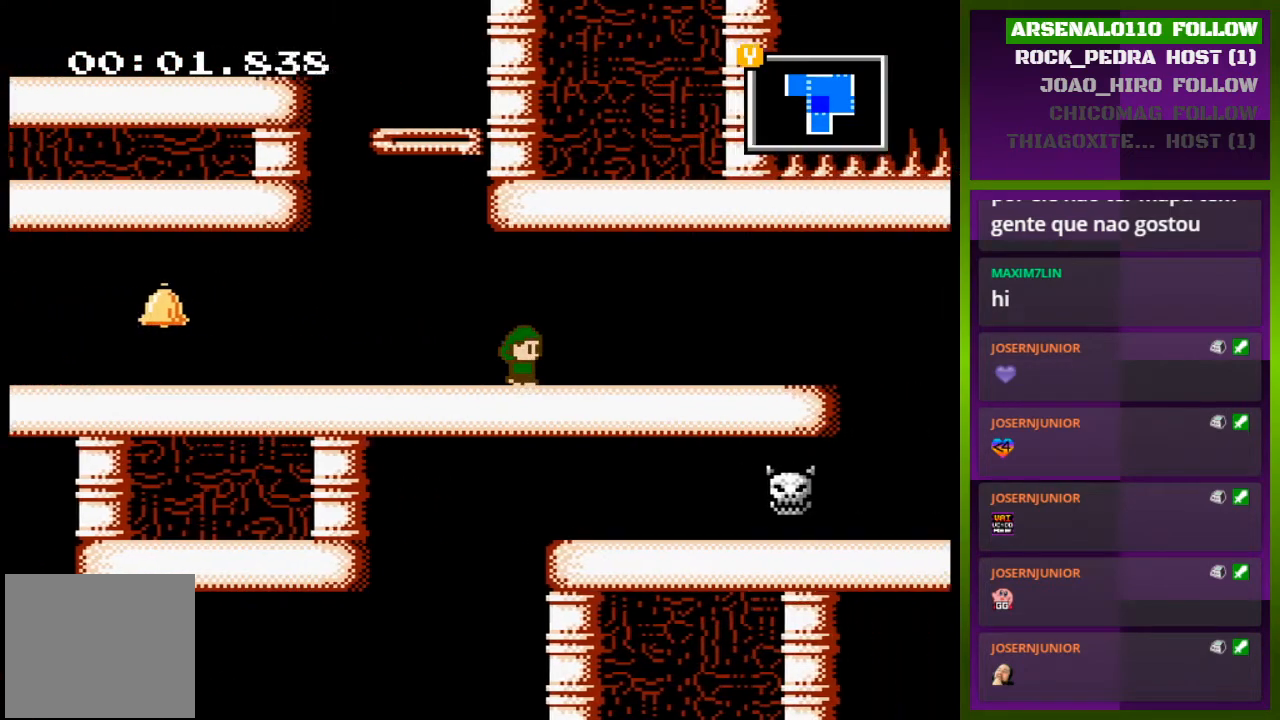
{"buttons": ["DPAD_RIGHT"], "events": []}
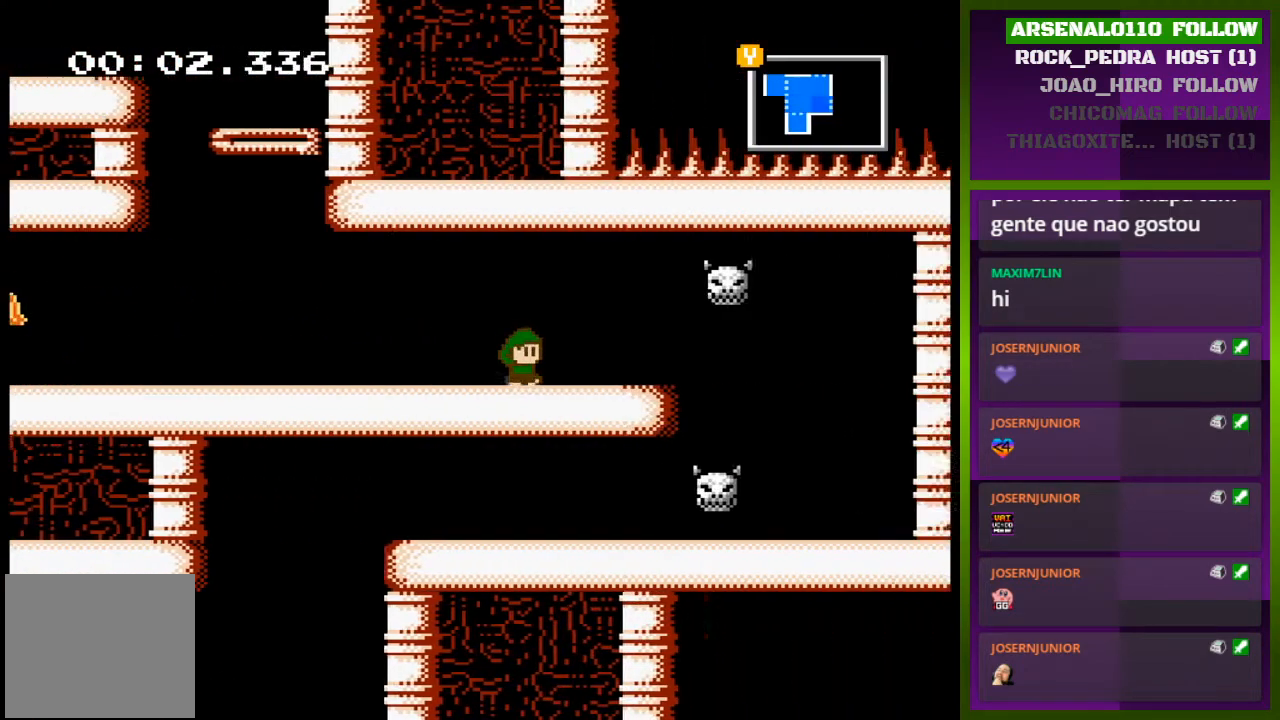
{"buttons": ["DPAD_RIGHT"], "events": []}
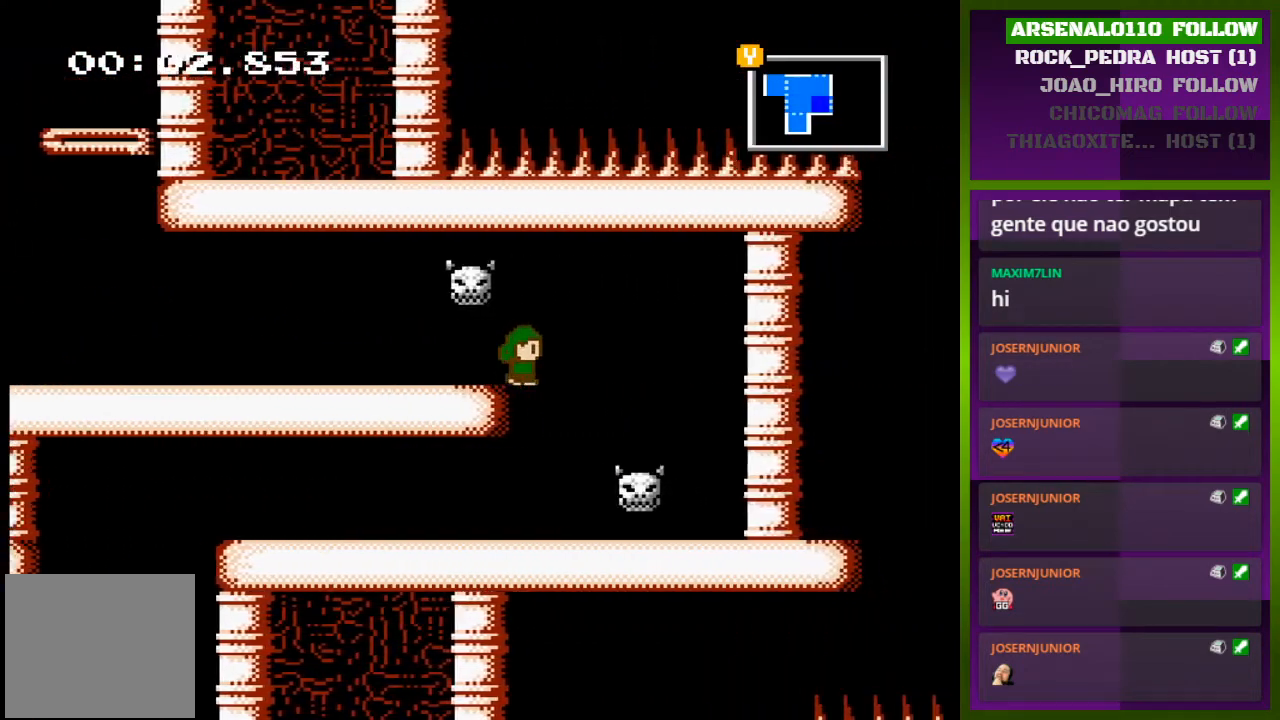
{"buttons": ["DPAD_LEFT"], "events": [[133, "DPAD_RIGHT", "up"], [300, "DPAD_LEFT", "down"]]}
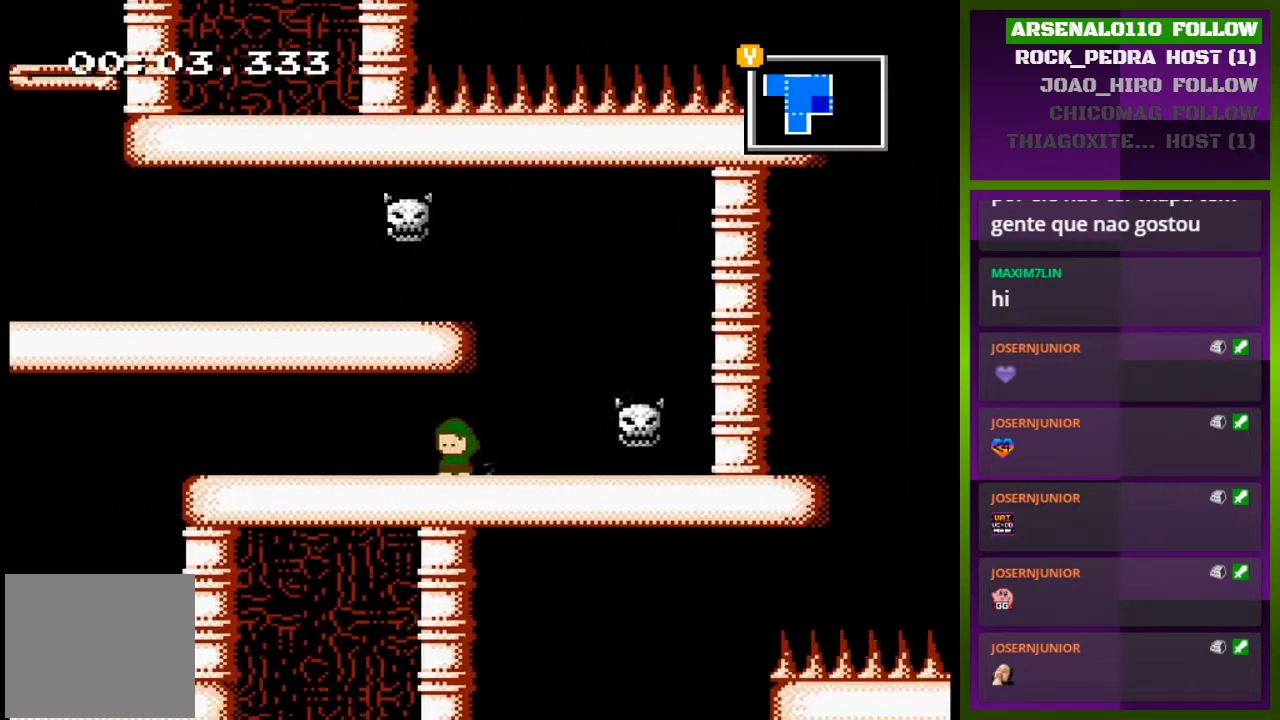
{"buttons": ["DPAD_LEFT"], "events": []}
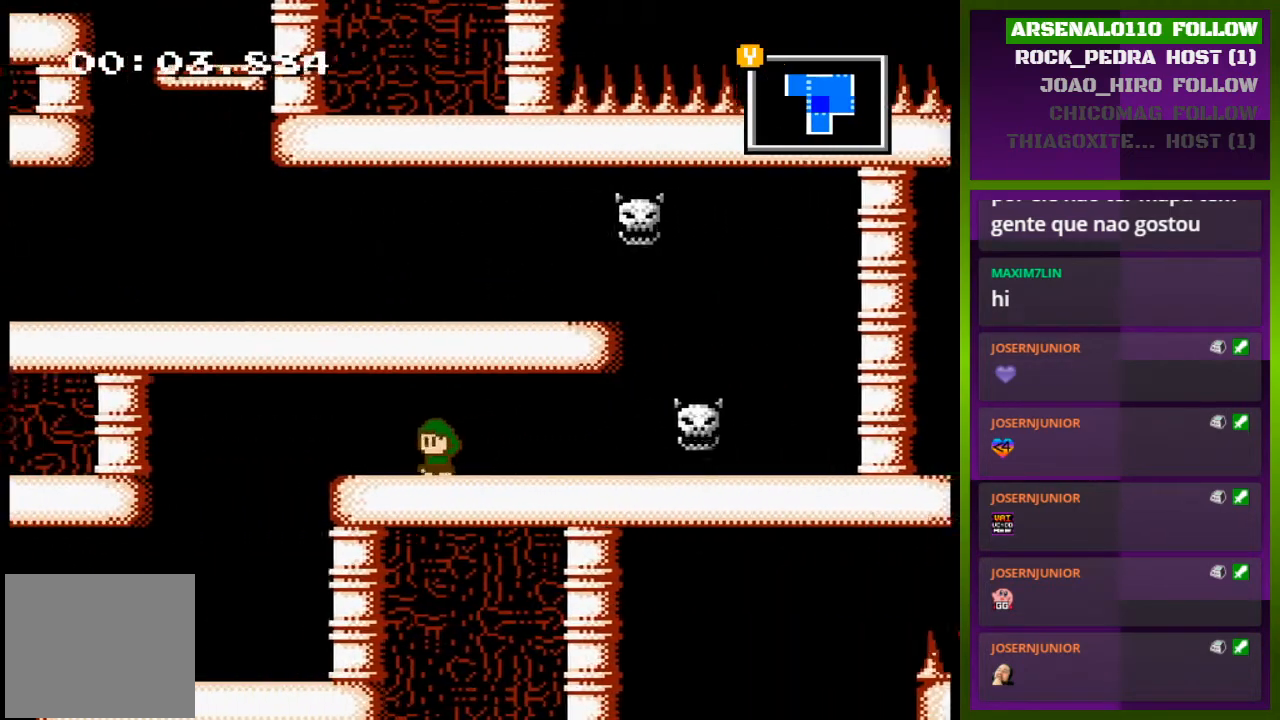
{"buttons": ["DPAD_LEFT"], "events": []}
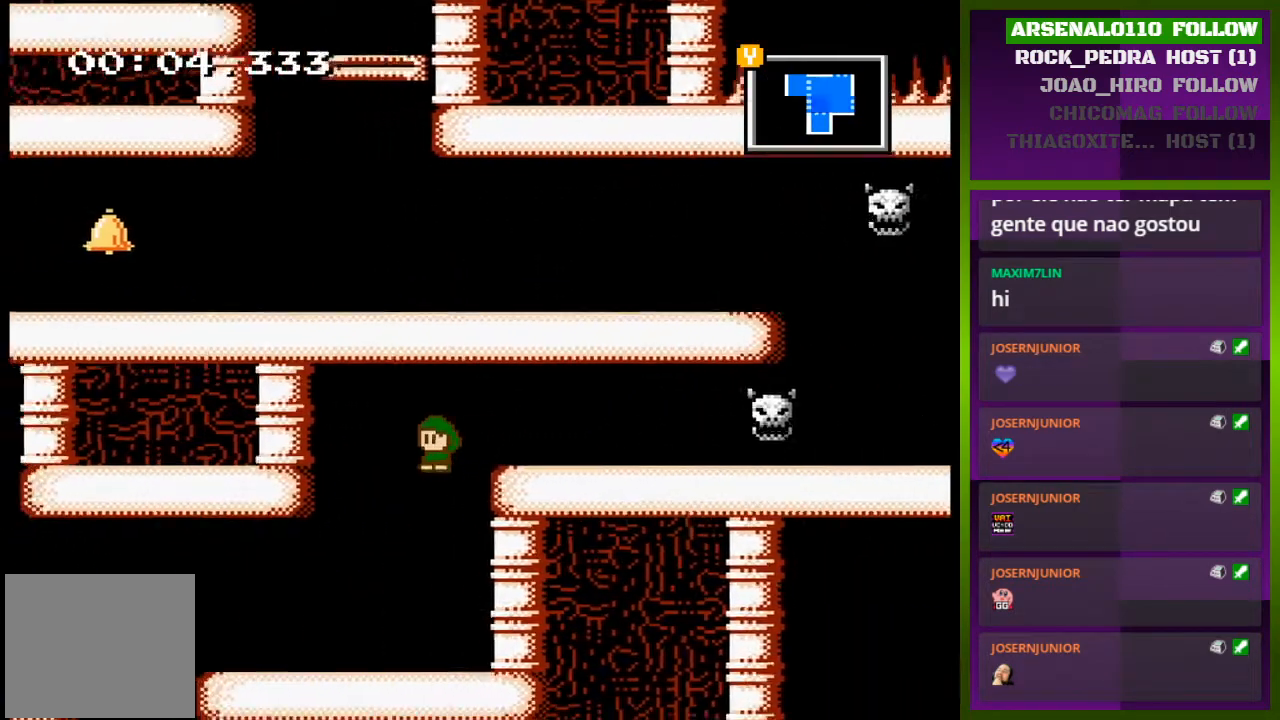
{"buttons": ["DPAD_LEFT"], "events": []}
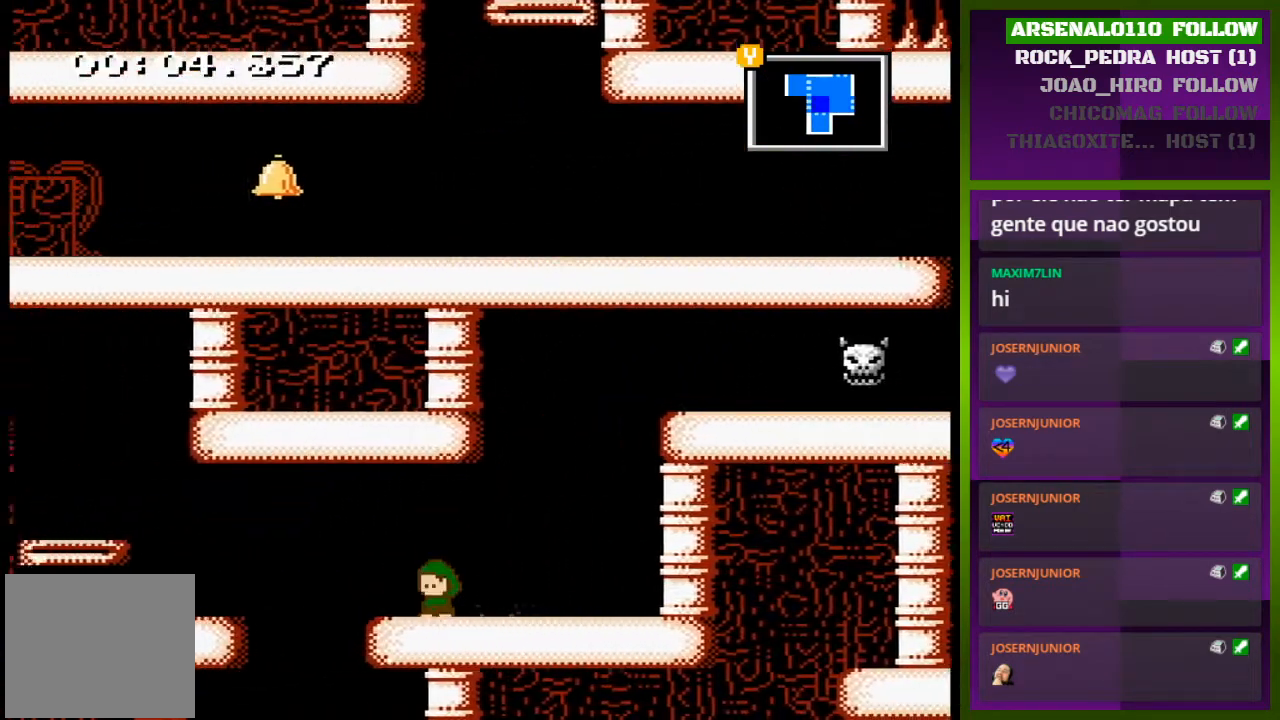
{"buttons": ["DPAD_LEFT"], "events": []}
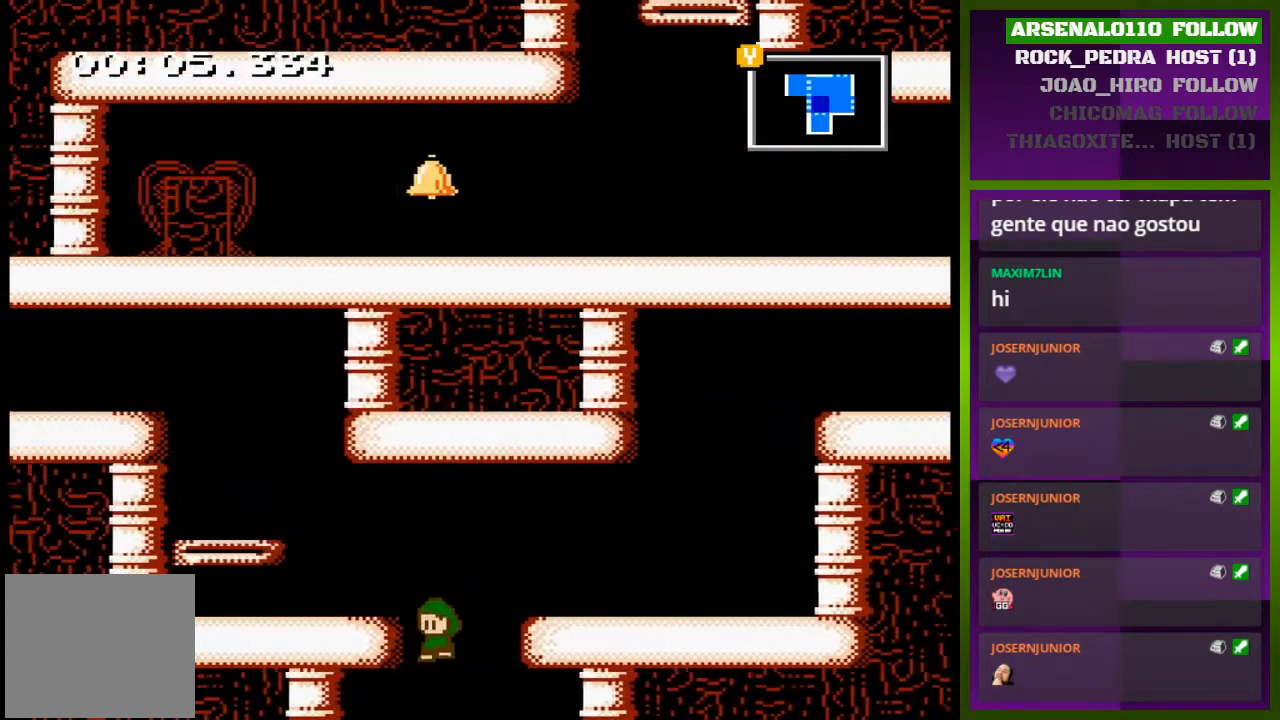
{"buttons": [], "events": [[167, "DPAD_LEFT", "up"]]}
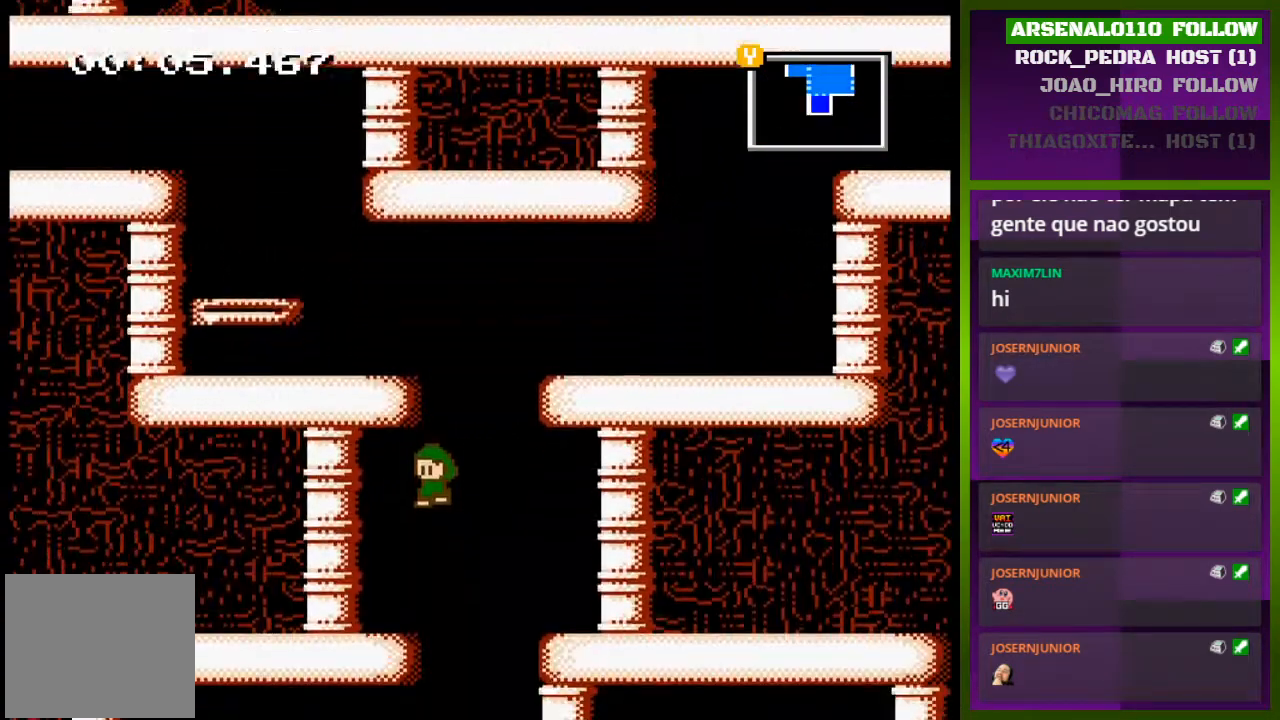
{"buttons": [], "events": []}
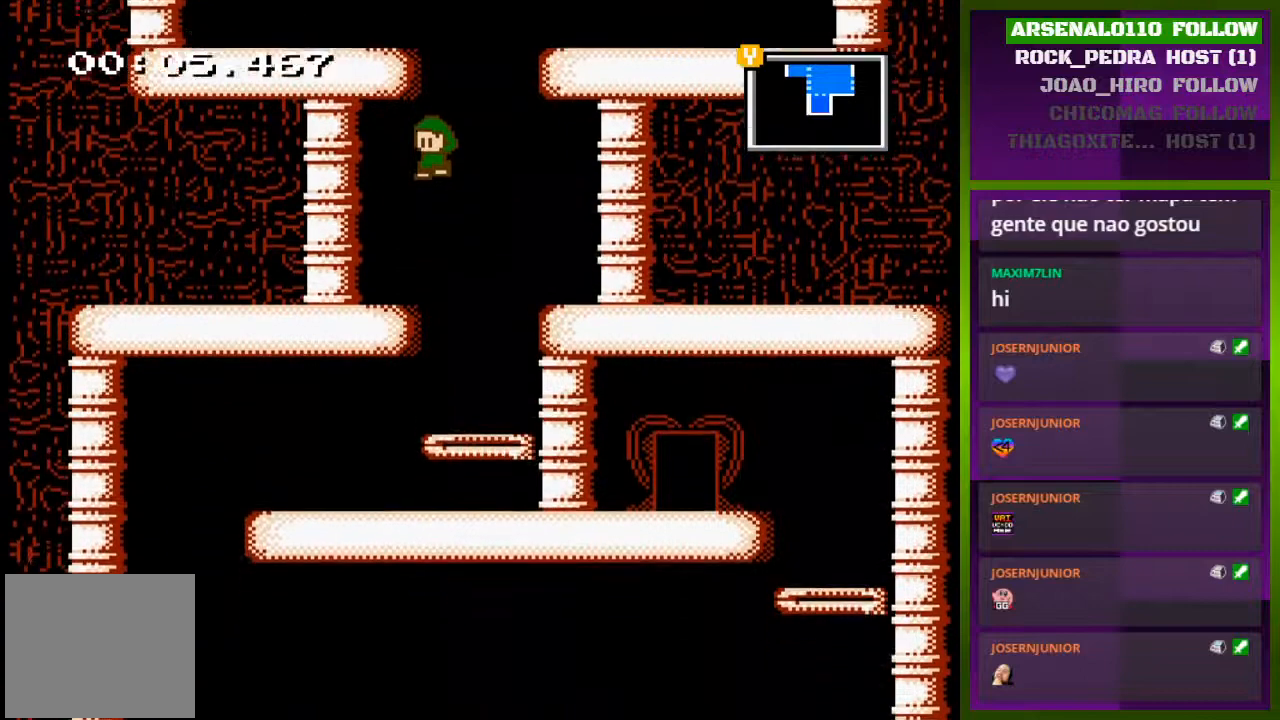
{"buttons": [], "events": [[367, "DPAD_RIGHT", "down"], [467, "DPAD_RIGHT", "up"]]}
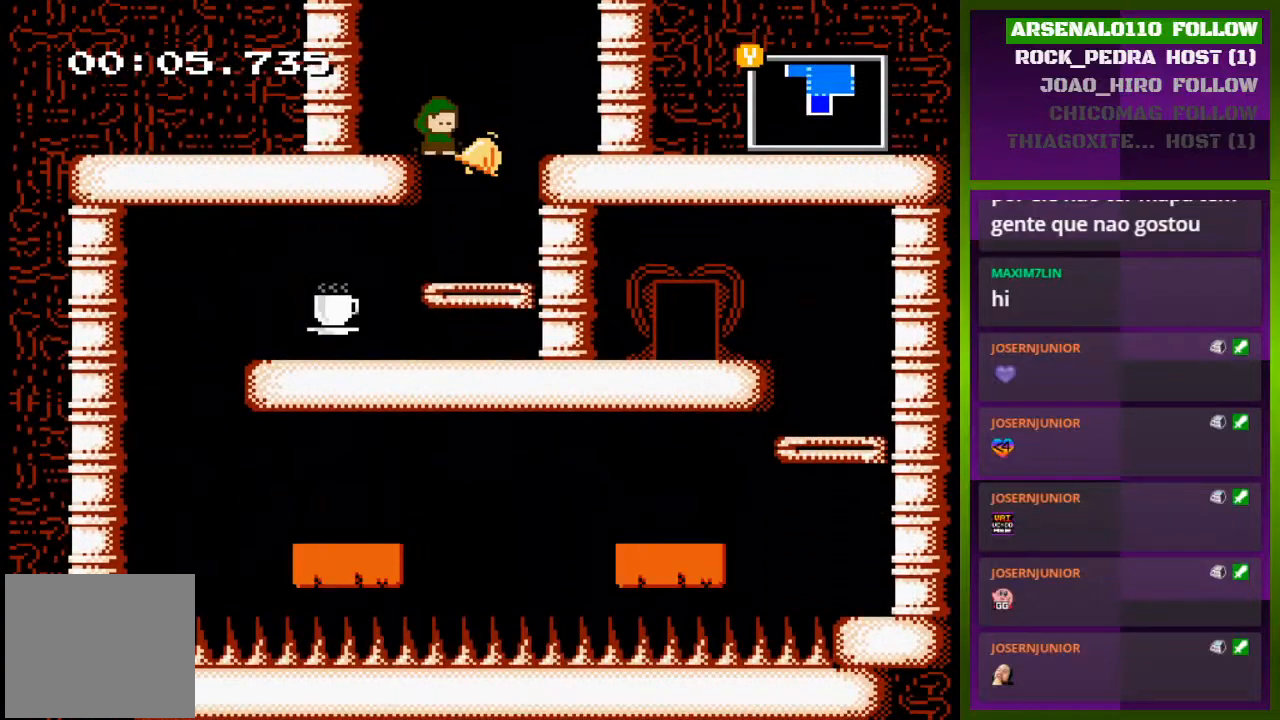
{"buttons": ["DPAD_RIGHT"], "events": [[200, "DPAD_DOWN", "down"], [400, "DPAD_DOWN", "up"], [500, "DPAD_RIGHT", "down"]]}
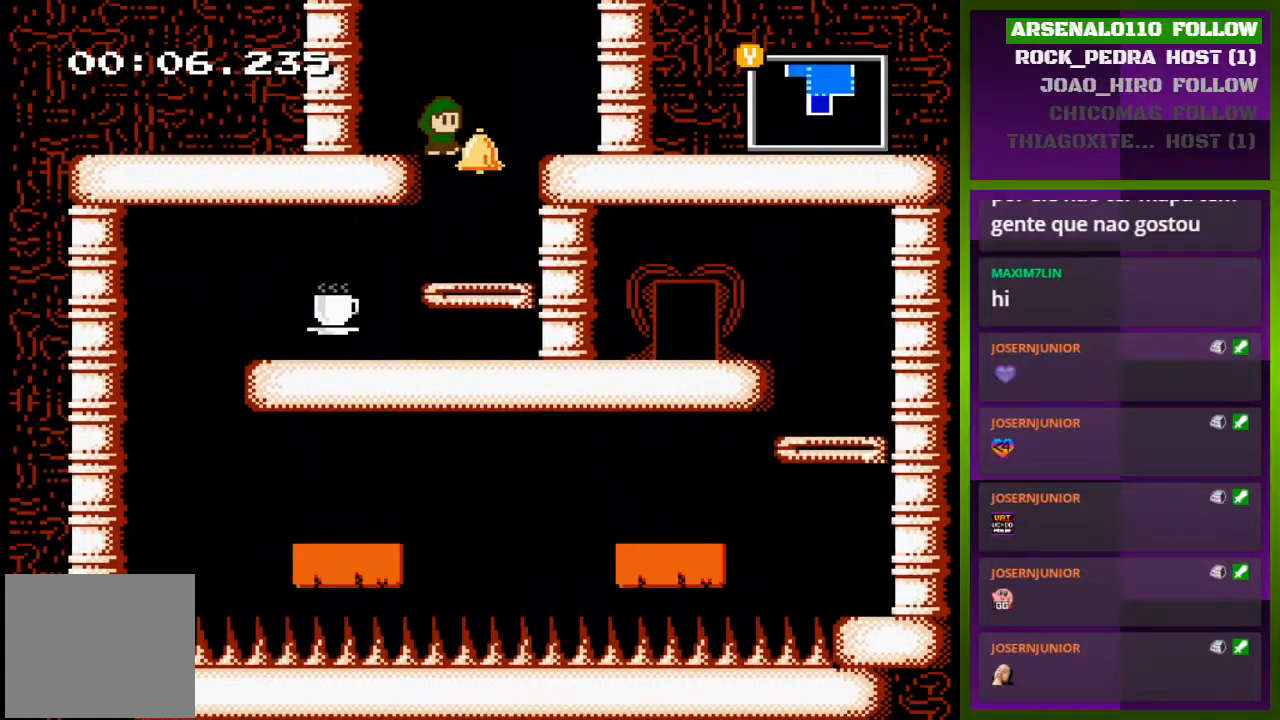
{"buttons": ["DPAD_LEFT"], "events": [[133, "DPAD_RIGHT", "up"], [267, "DPAD_DOWN", "down"], [367, "DPAD_DOWN", "up"], [500, "DPAD_LEFT", "down"]]}
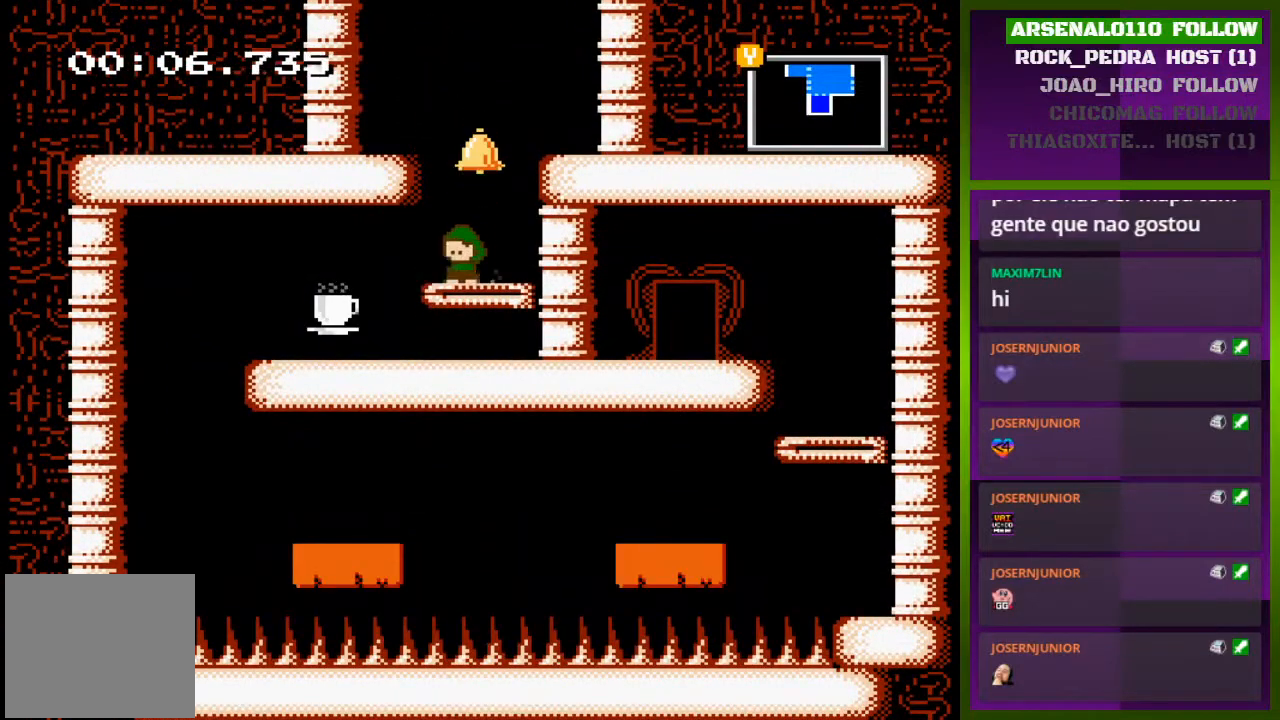
{"buttons": ["DPAD_LEFT"], "events": []}
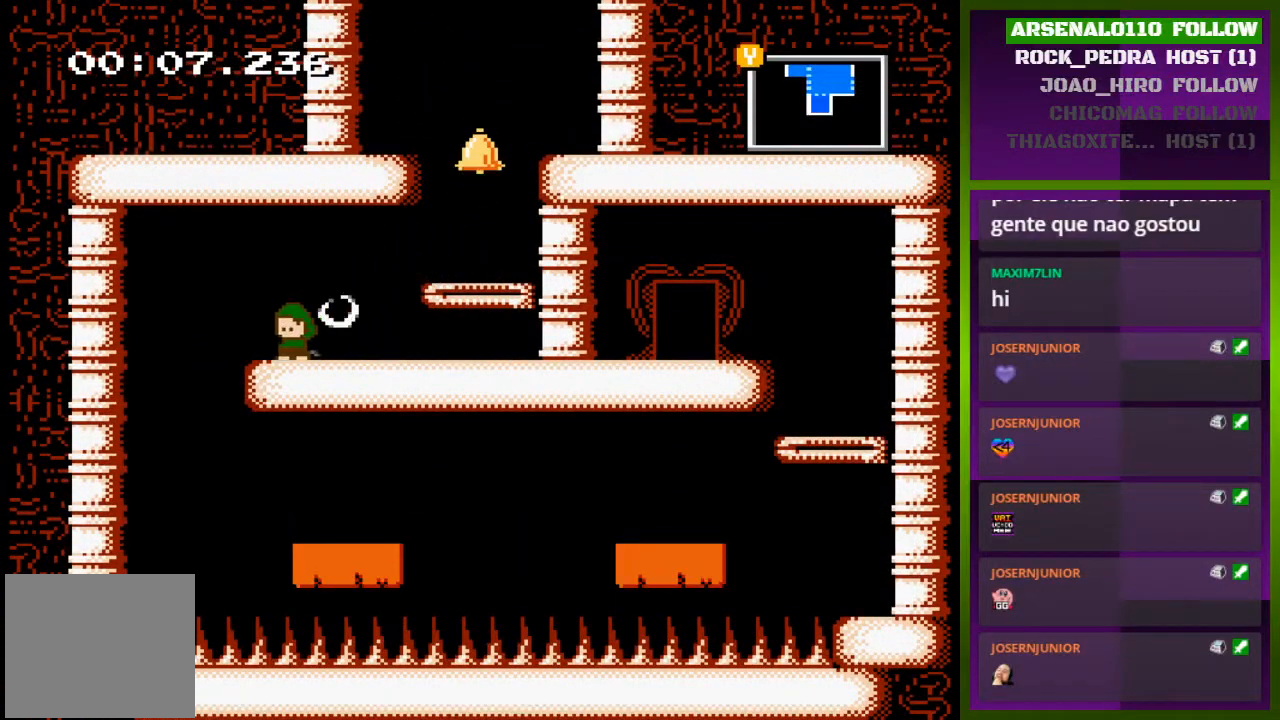
{"buttons": ["DPAD_LEFT"], "events": []}
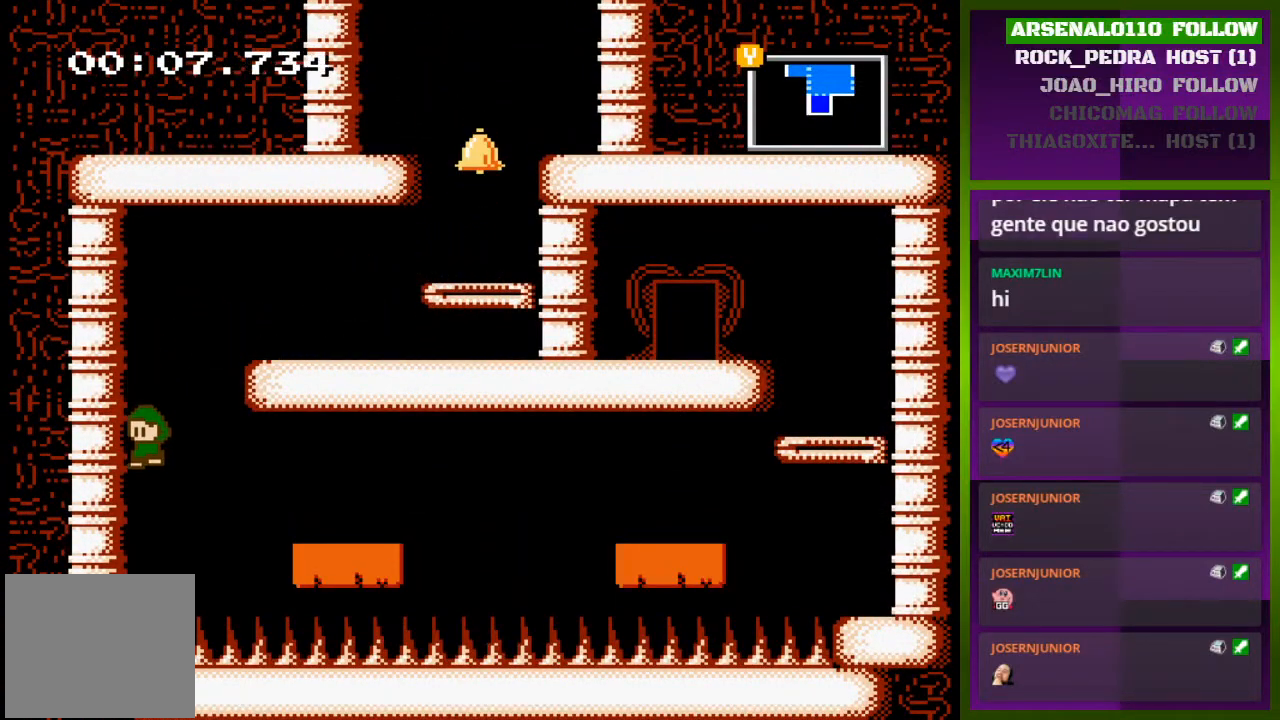
{"buttons": ["CROSS", "DPAD_RIGHT"], "events": [[100, "DPAD_LEFT", "up"], [367, "DPAD_RIGHT", "down"], [400, "CROSS", "down"]]}
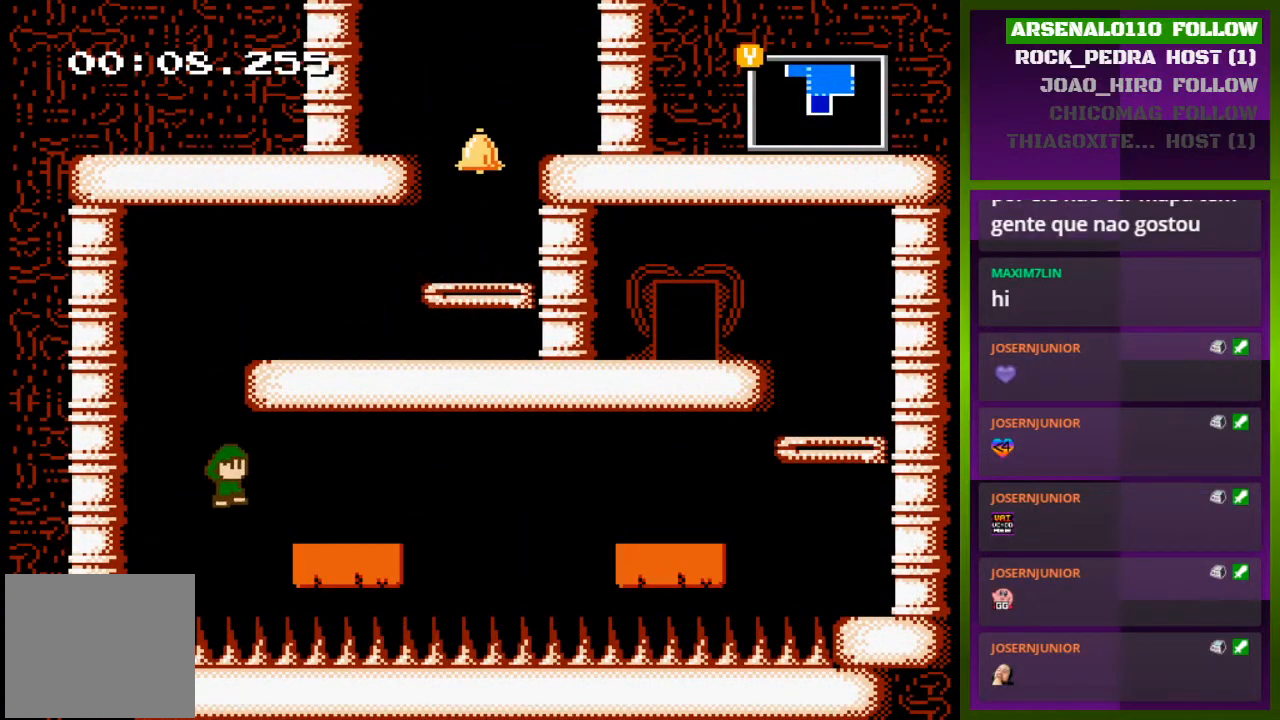
{"buttons": ["CROSS", "DPAD_RIGHT"], "events": [[33, "CROSS", "up"], [500, "CROSS", "down"]]}